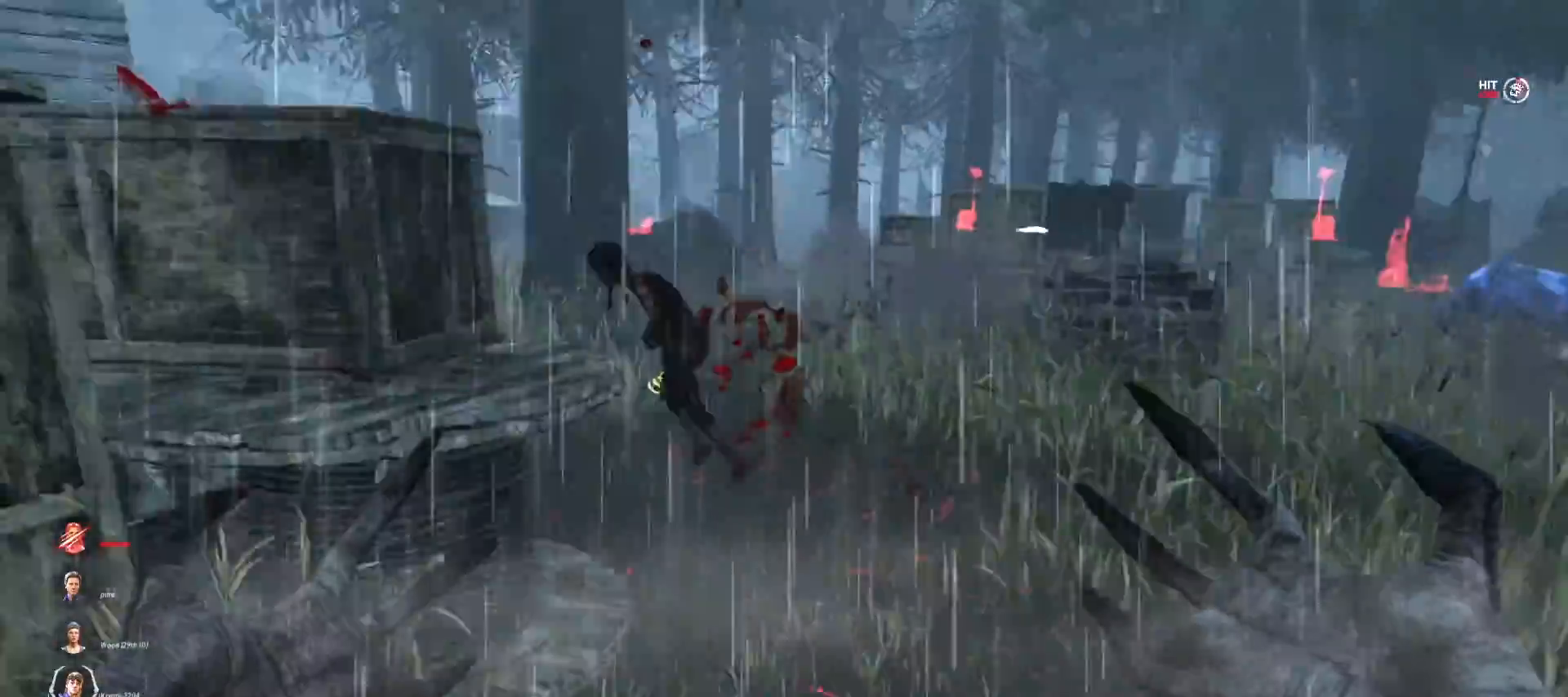
Gameplay with keyboard and mouse; each line is a JSON object with the keys and mouse buttons held at the frame after it. "events" lists presses ("down") and releases ("up") of "1", "2", "3", "4", "5", "a", "alt", "b", "c", "ctrl", "d", "e", "f", "g", "q", "r", "s", "shift", "space", "t", "tab", "v", "w", "x", "z", "mouse_left", "mouse_wheel", "mouse_right", "mouse_mb4" and "mouse_mb5" between this image and that frame as [ms after this image, input, new state], when the widget could be followed in between. "mouse_left", "mouse_wheel", "mouse_right", "mouse_mb4", "mouse_mb5" = the "left", "wheel", "right", "mb4", "mb5" buttons of the "mouse" list. No other keys are recorded. "wheel" means that the mouse wheel is clicked or scrolled. Mouse movement is not recorded.
{"keys": ["w"], "mouse": [], "events": []}
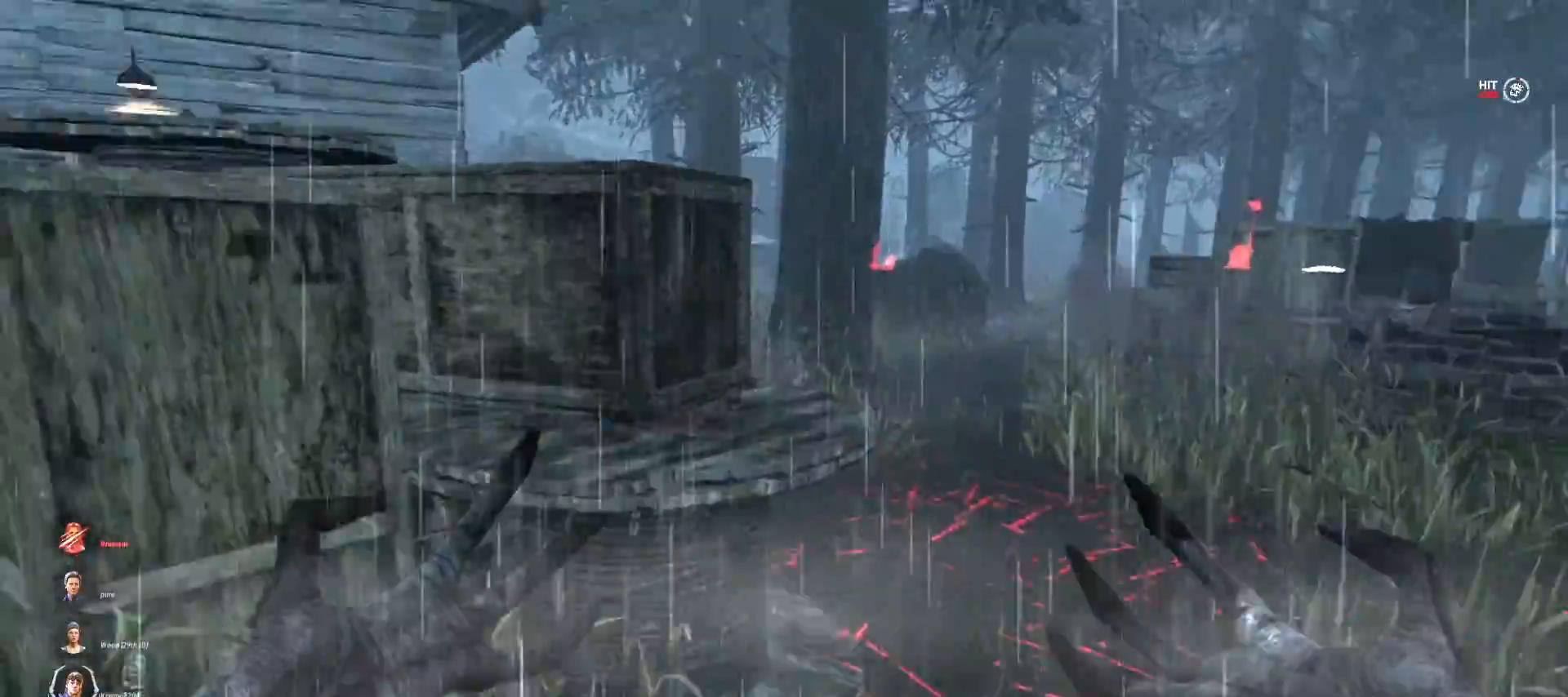
{"keys": ["w"], "mouse": [], "events": []}
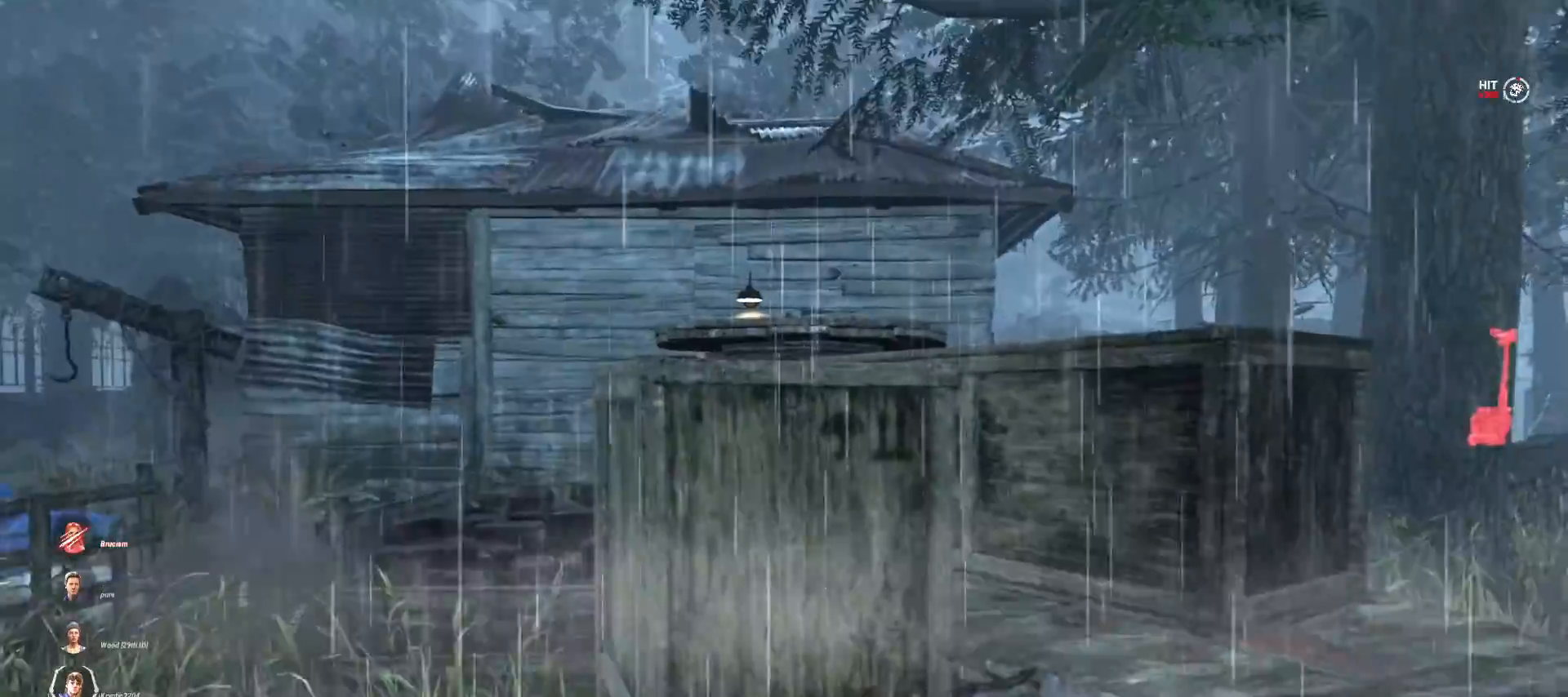
{"keys": ["a", "w"], "mouse": [], "events": [[467, "a", "down"]]}
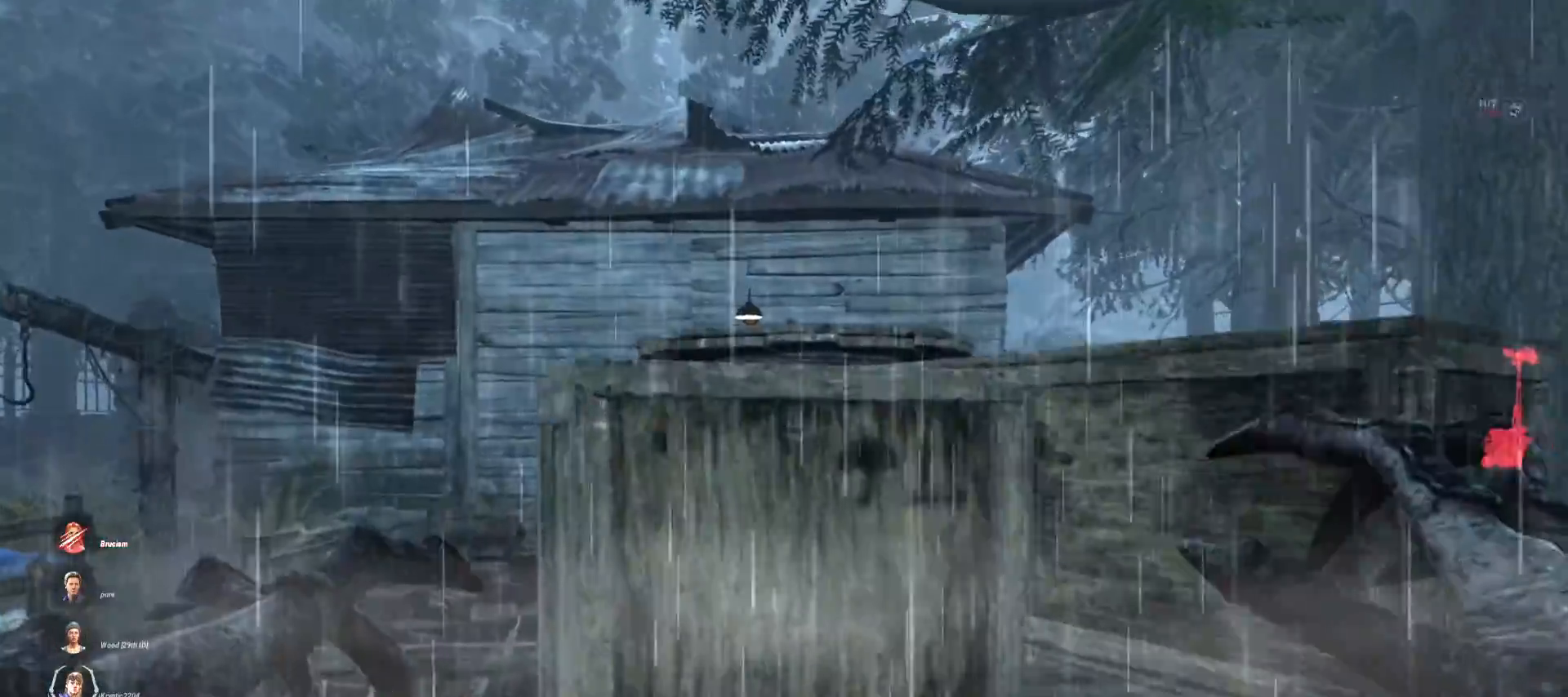
{"keys": ["a", "w"], "mouse": [], "events": []}
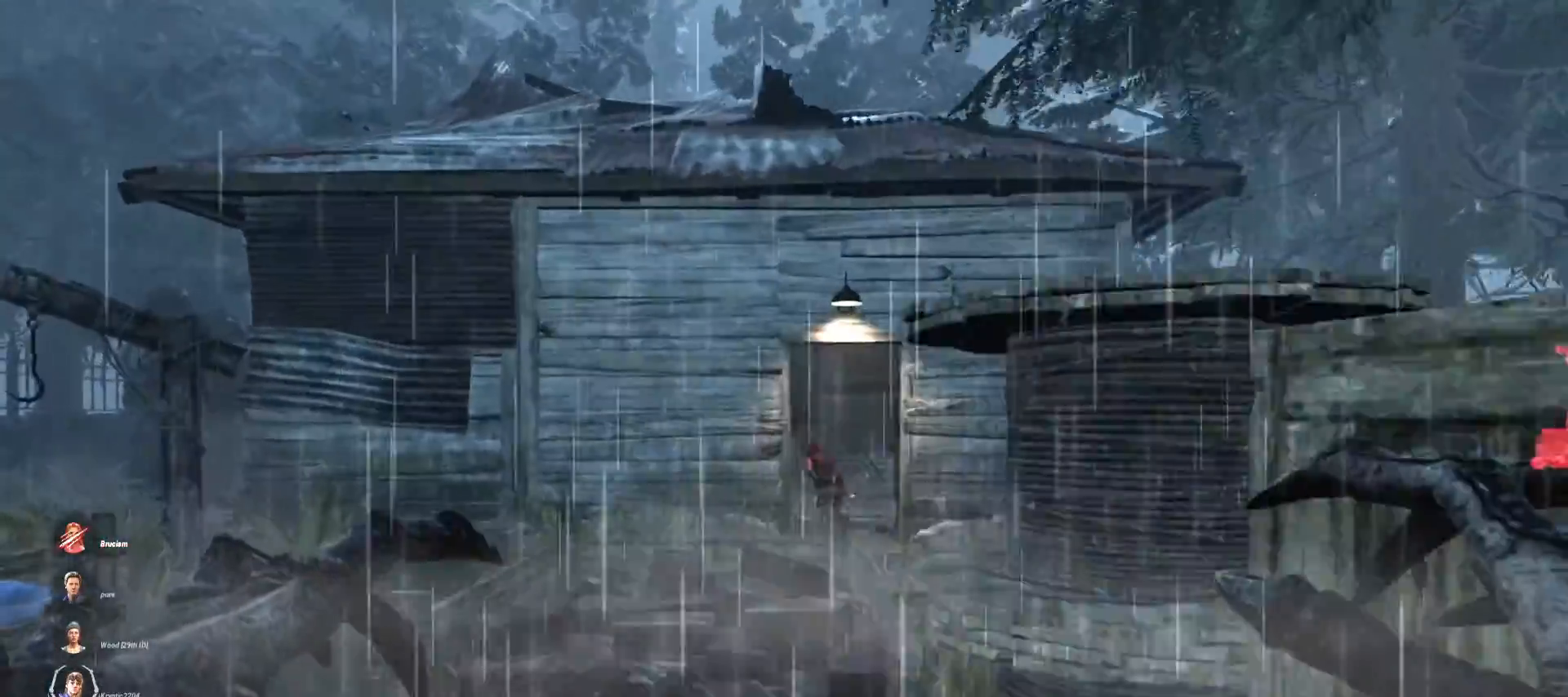
{"keys": ["w"], "mouse": [], "events": [[133, "a", "up"], [233, "a", "down"], [367, "a", "up"]]}
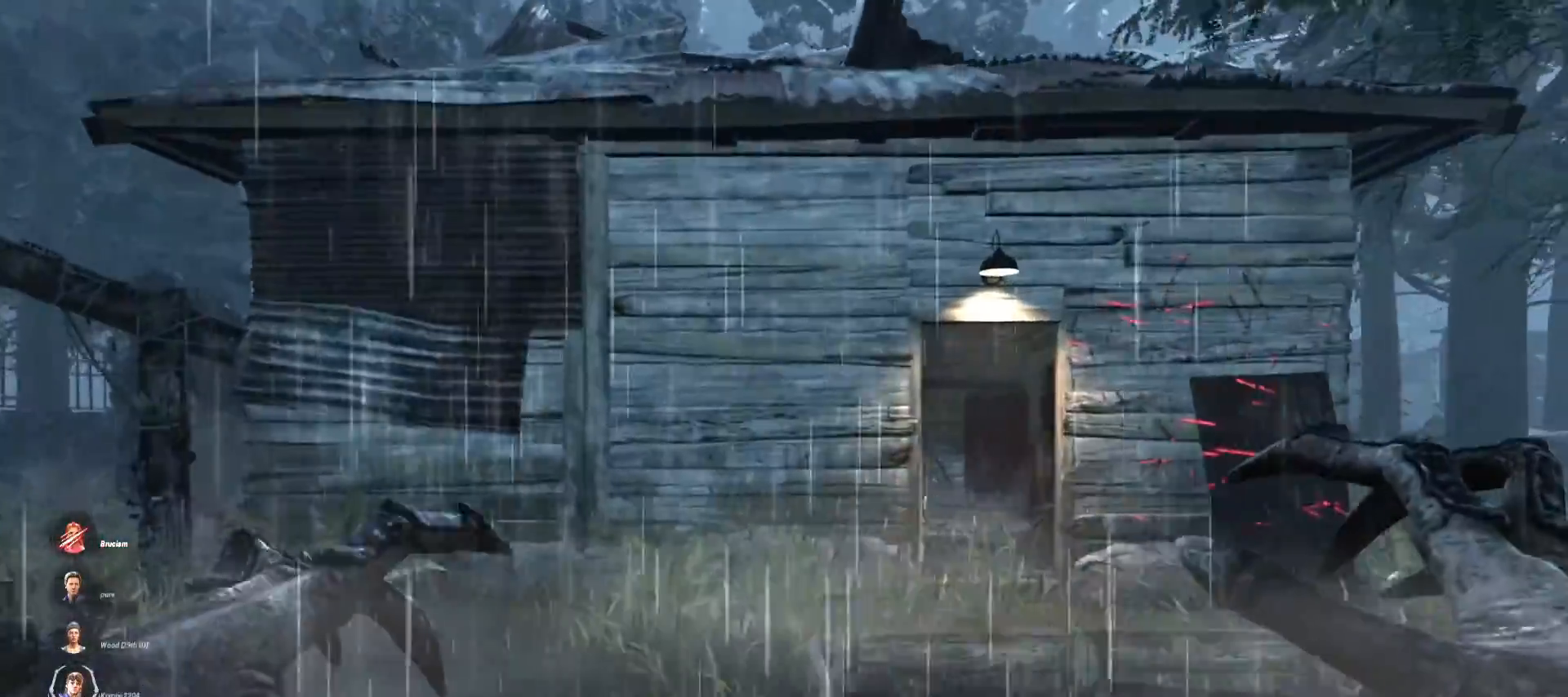
{"keys": ["w"], "mouse": [], "events": []}
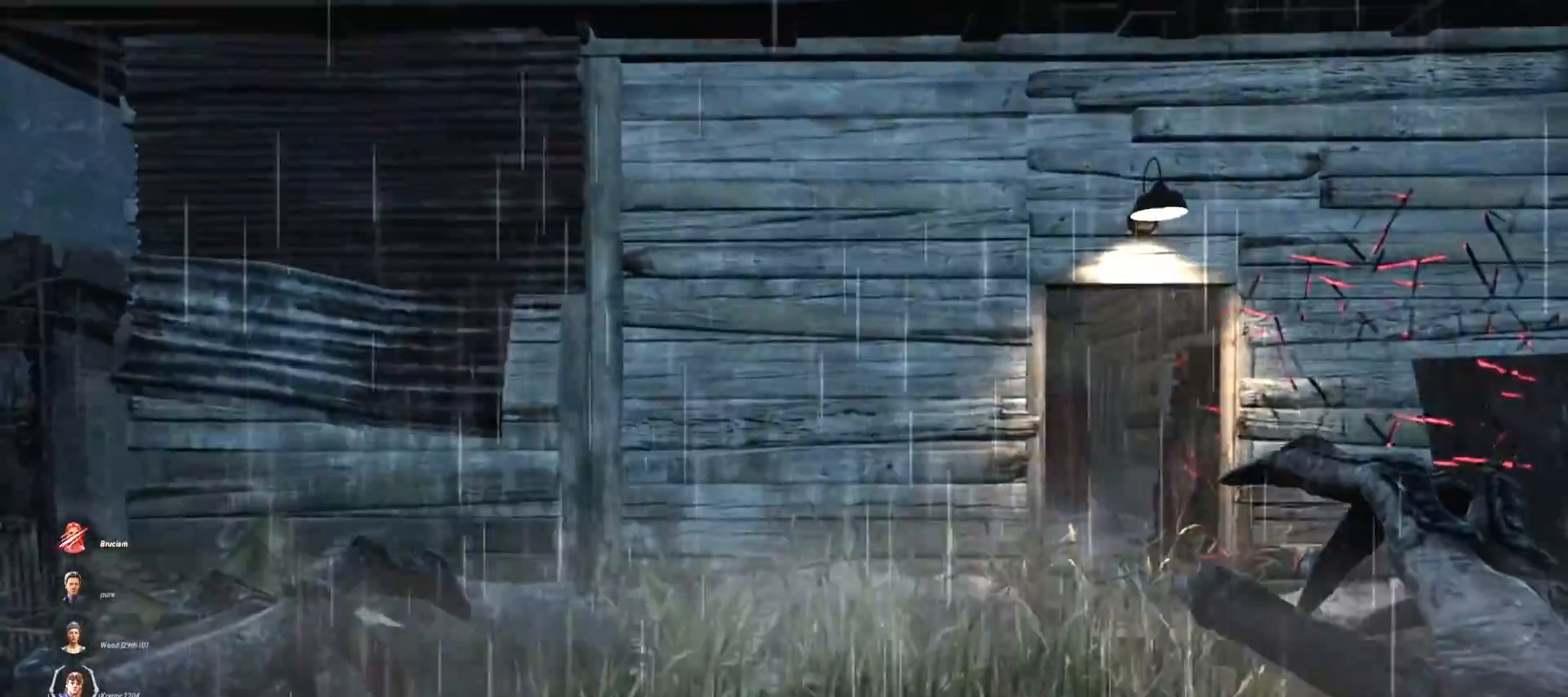
{"keys": ["d", "w"], "mouse": [], "events": [[233, "d", "down"]]}
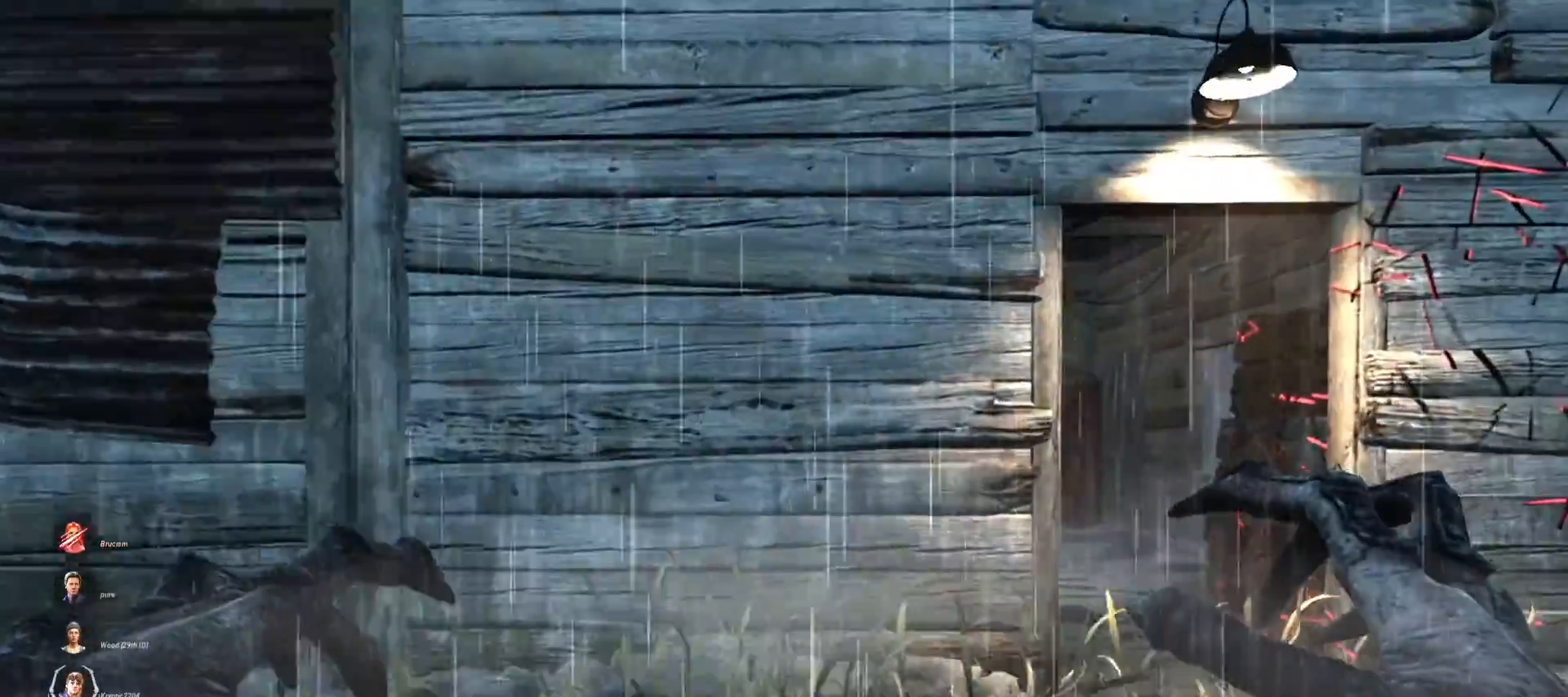
{"keys": ["w"], "mouse": [], "events": [[400, "d", "up"]]}
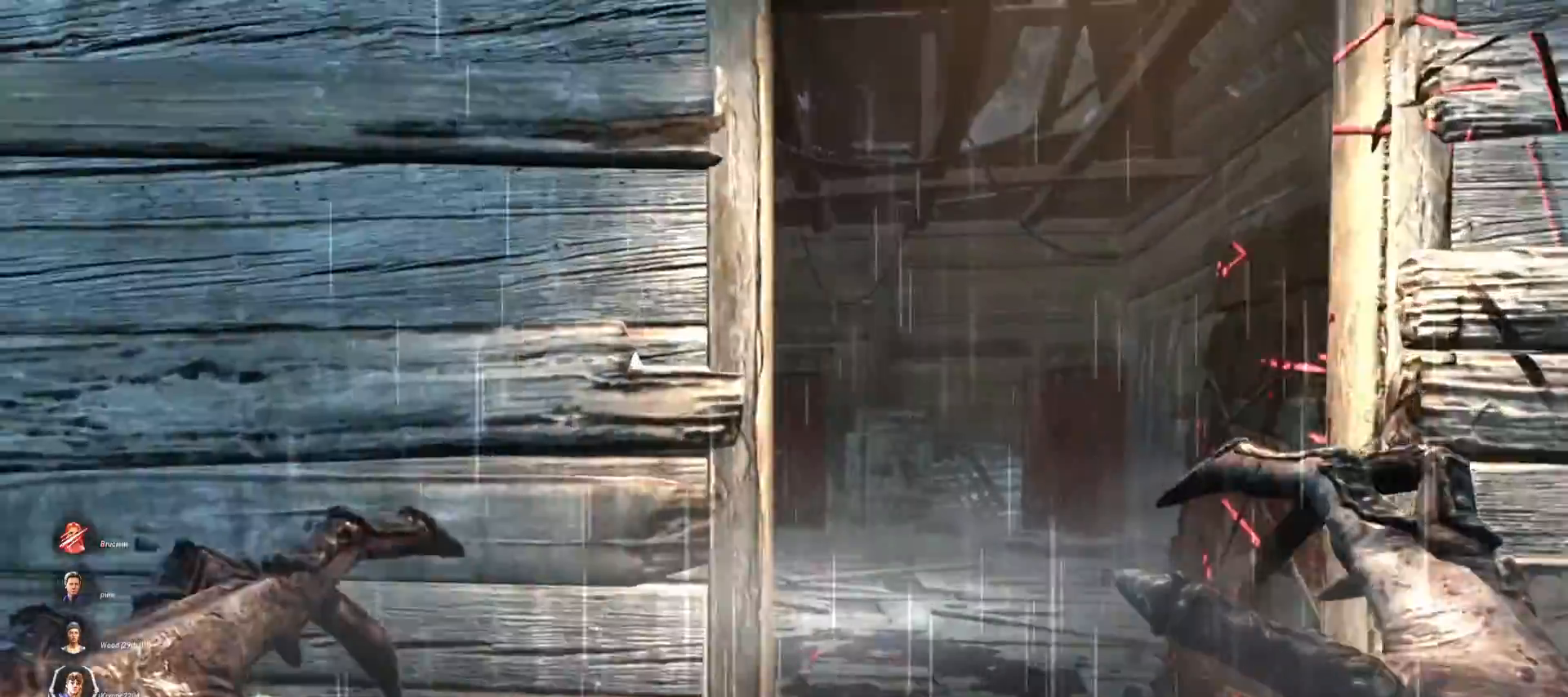
{"keys": ["w"], "mouse": [], "events": [[33, "d", "down"], [167, "d", "up"]]}
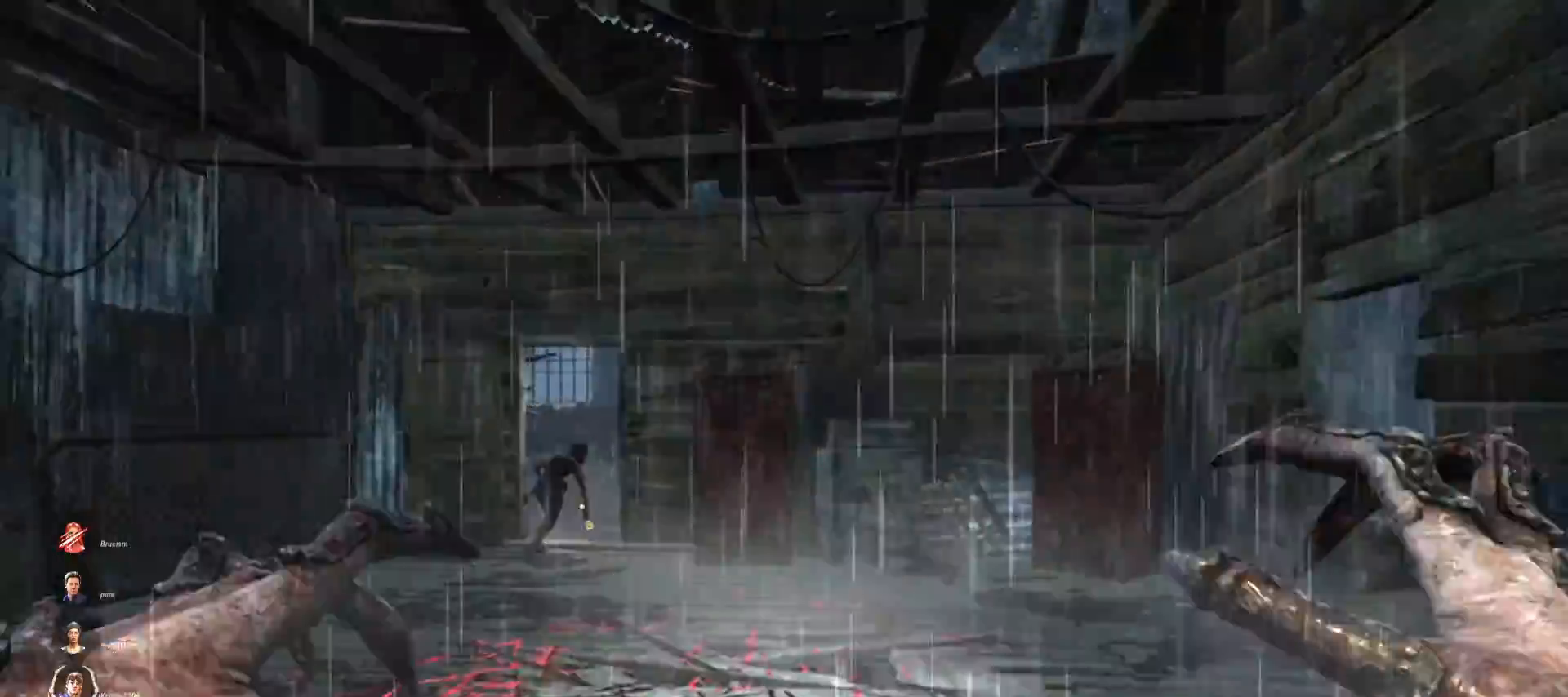
{"keys": ["d", "w"], "mouse": [], "events": [[500, "d", "down"]]}
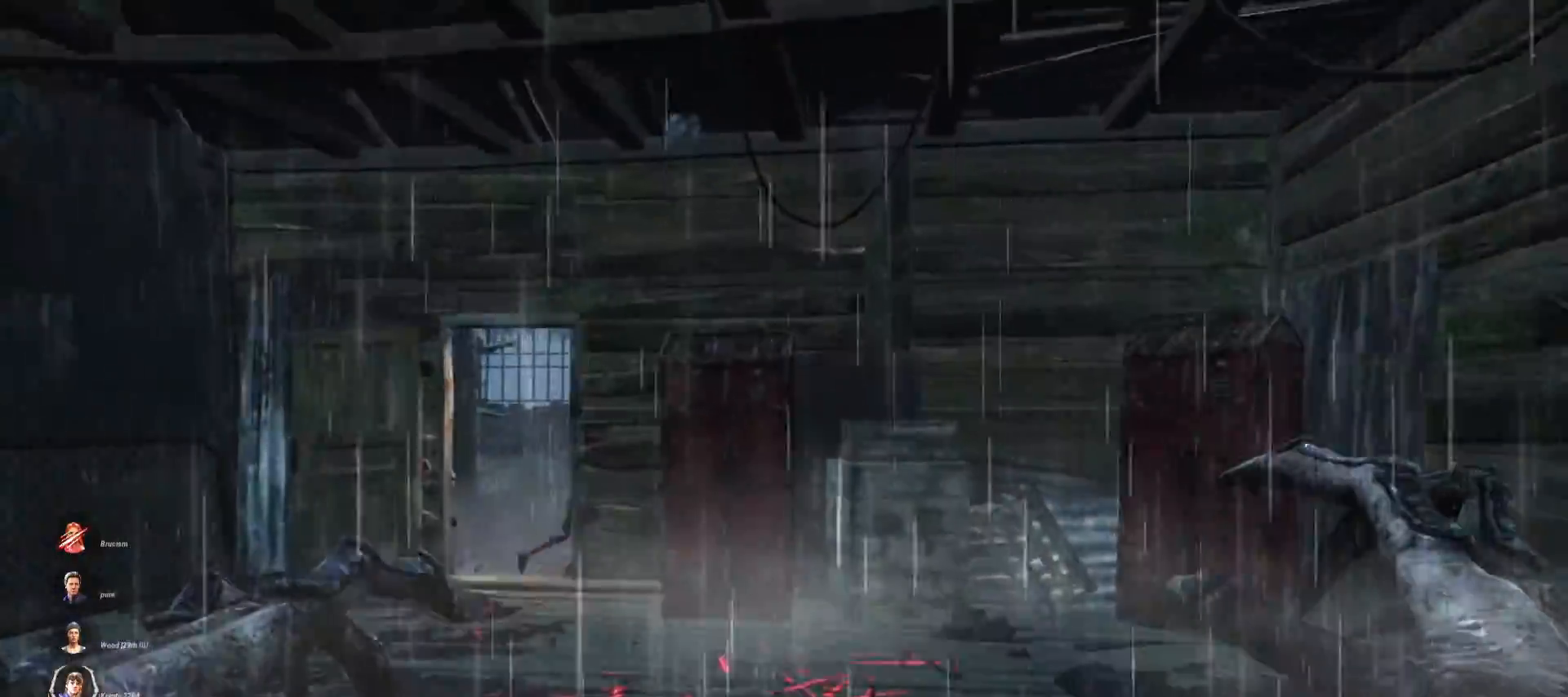
{"keys": ["d"], "mouse": [], "events": [[500, "w", "up"]]}
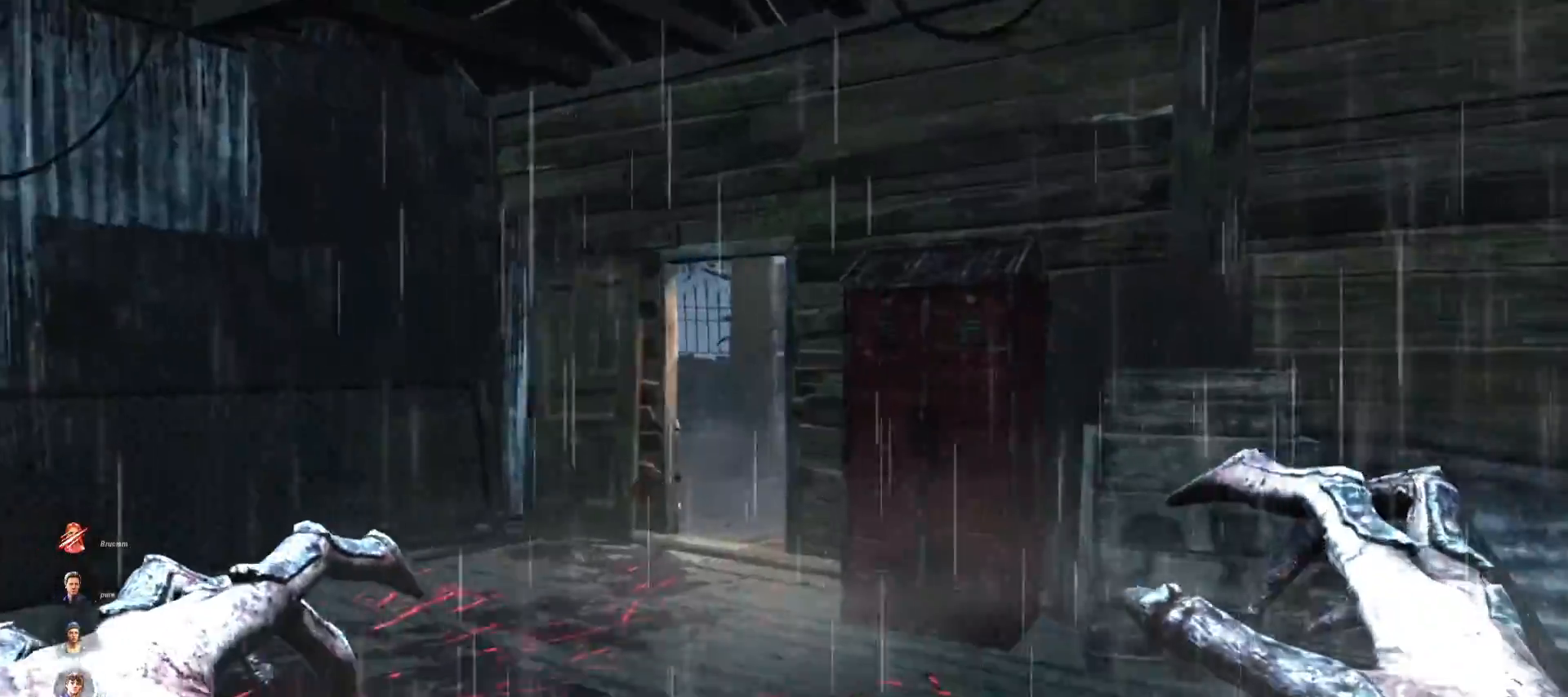
{"keys": ["a", "w"], "mouse": [], "events": [[233, "w", "down"], [467, "a", "down"], [467, "d", "up"]]}
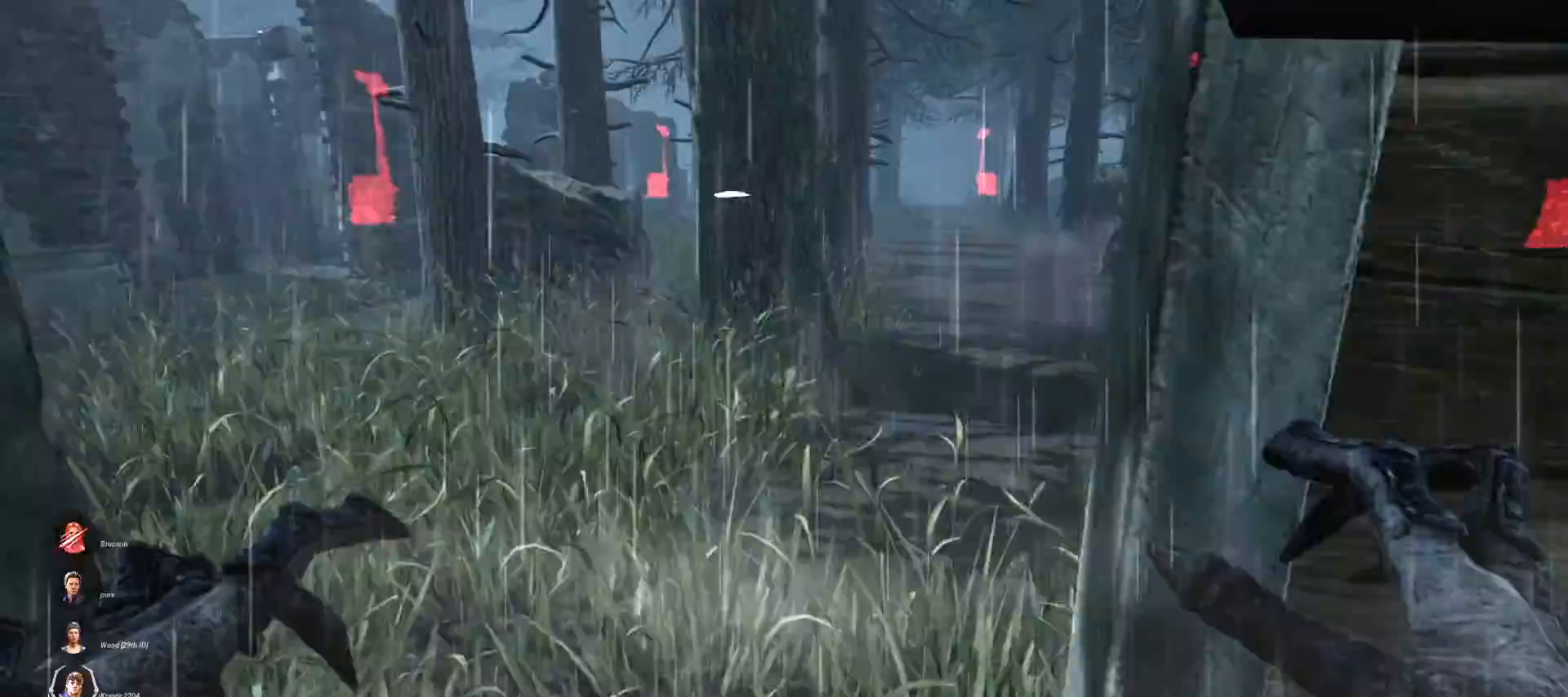
{"keys": ["s"], "mouse": [], "events": [[33, "w", "up"], [200, "s", "down"], [233, "a", "up"]]}
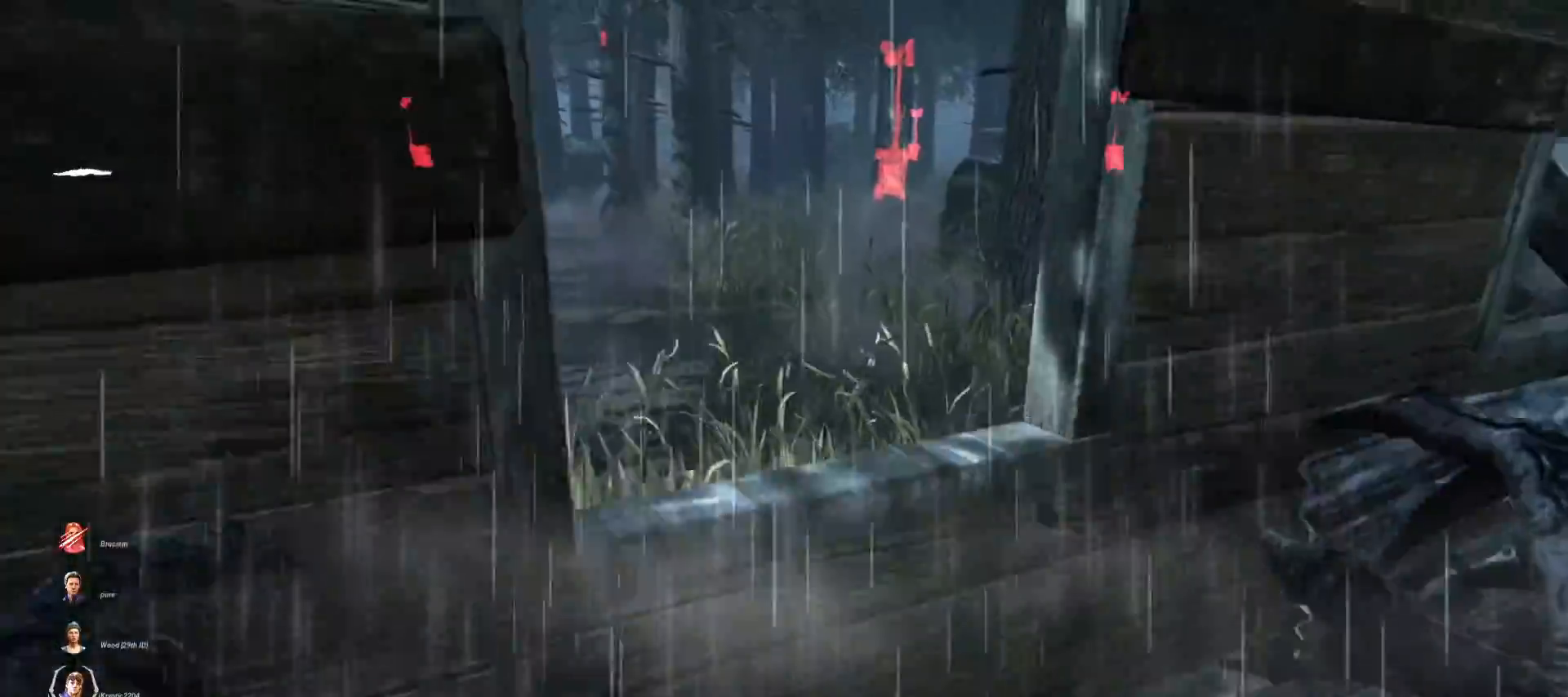
{"keys": ["a", "s"], "mouse": [], "events": [[500, "a", "down"]]}
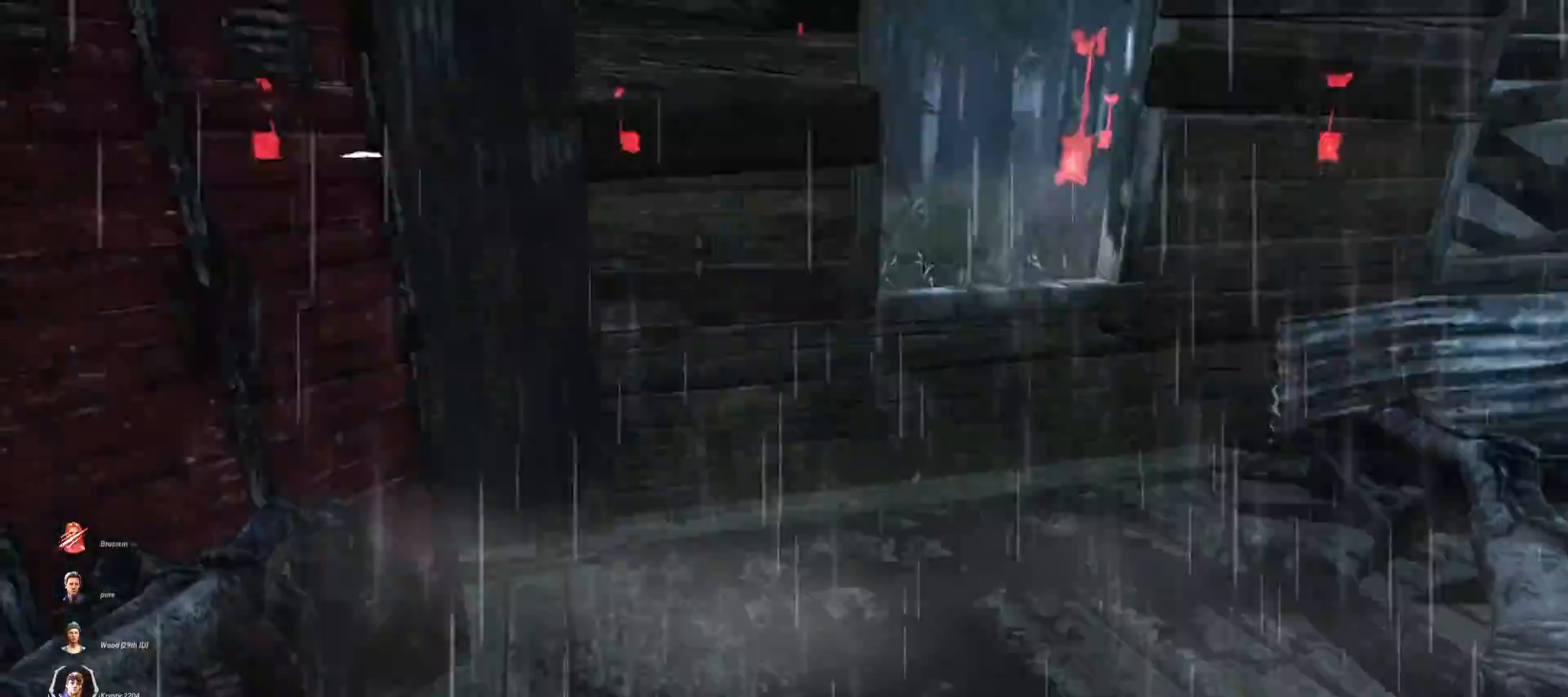
{"keys": ["a", "w"], "mouse": [], "events": [[233, "s", "up"], [300, "w", "down"]]}
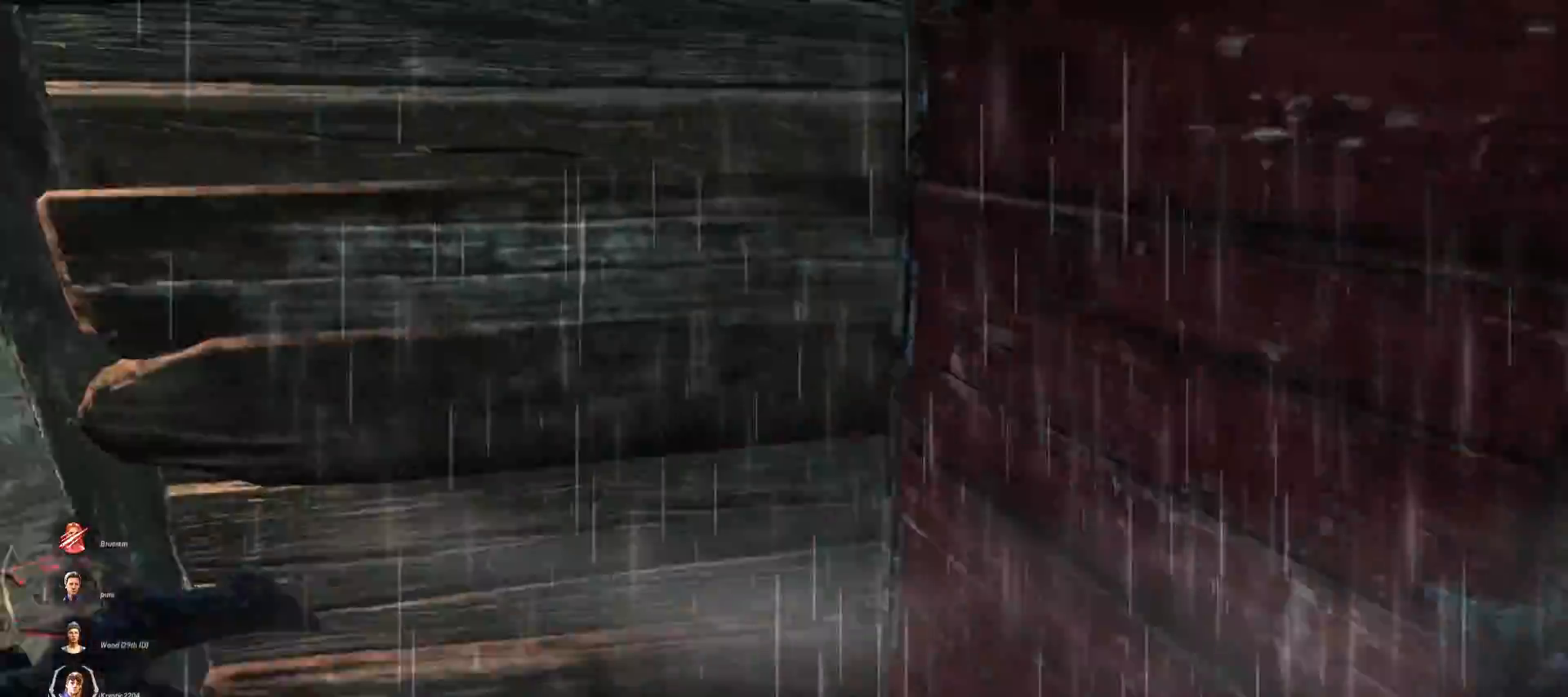
{"keys": ["w"], "mouse": [], "events": [[433, "a", "up"]]}
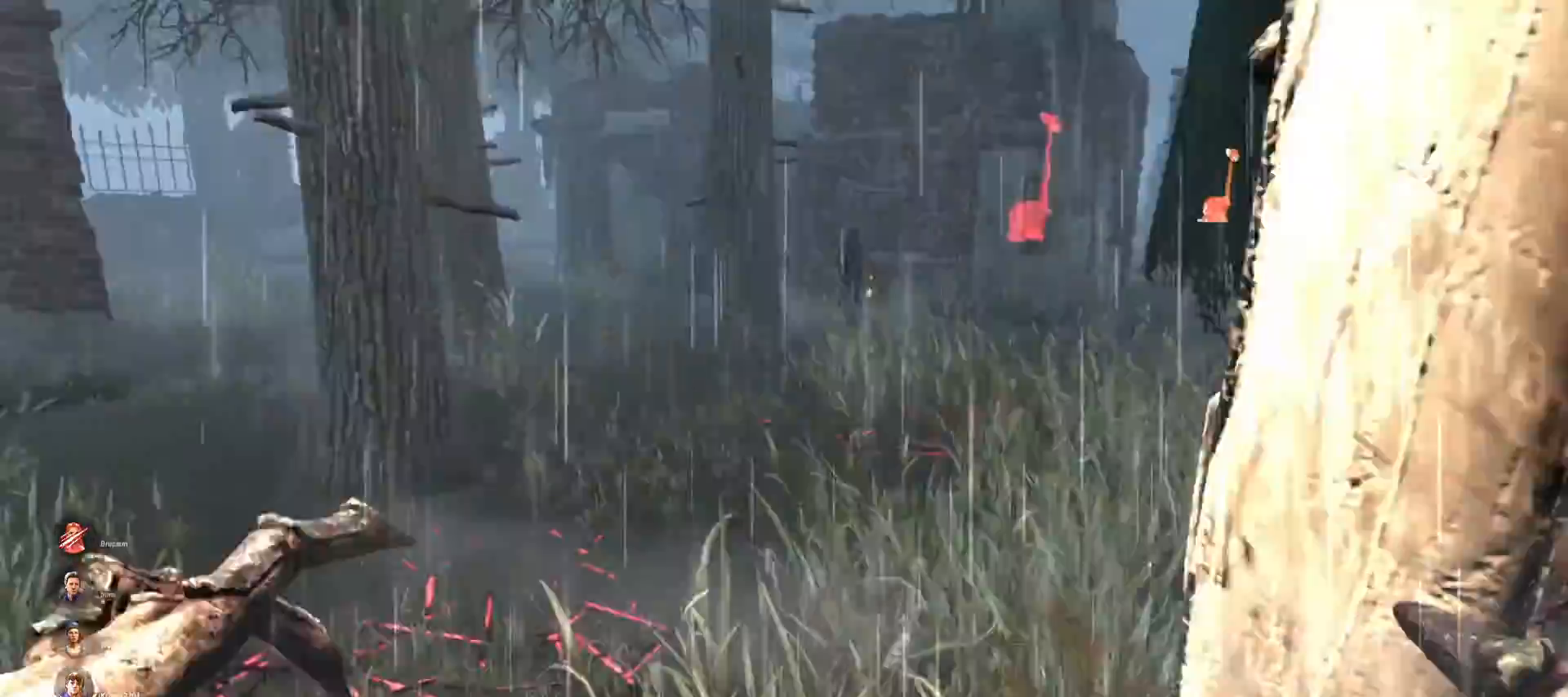
{"keys": ["w"], "mouse": [], "events": []}
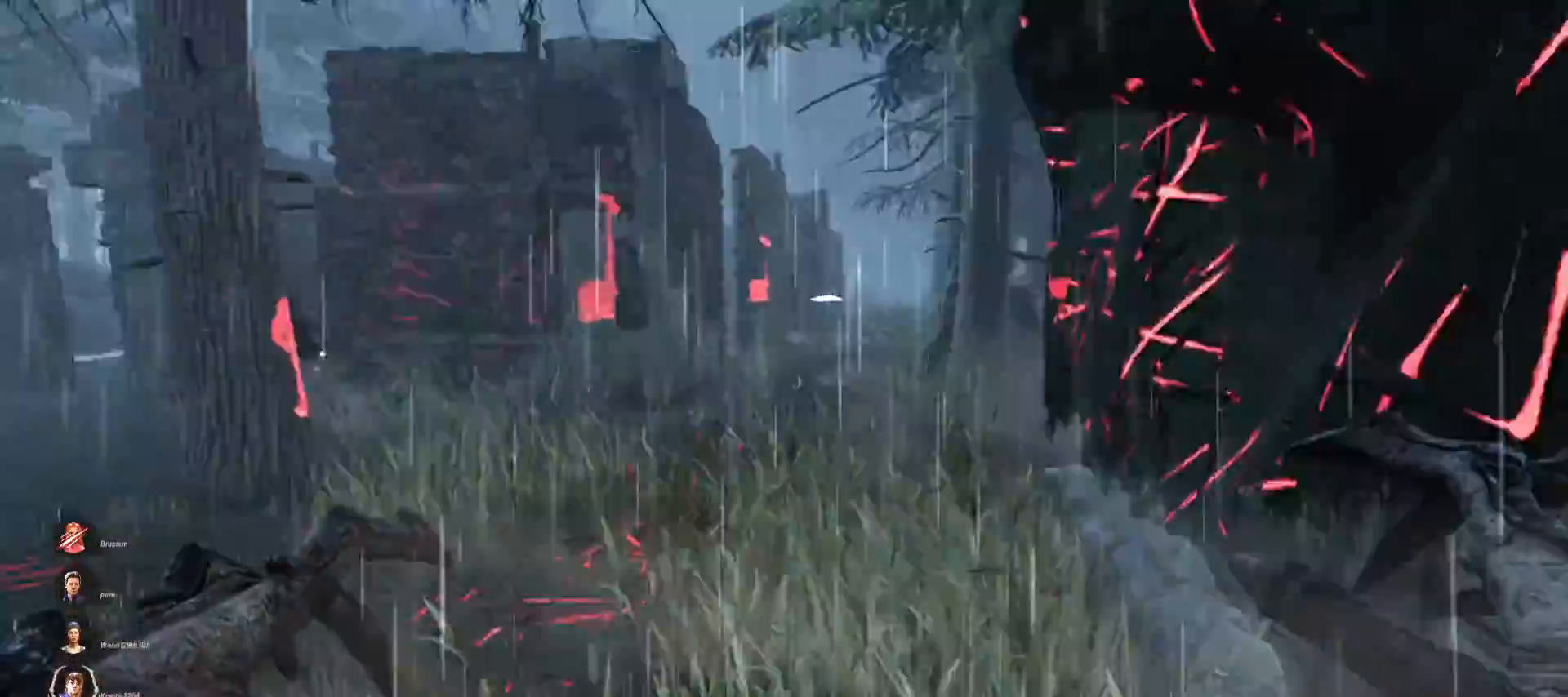
{"keys": ["w"], "mouse": [], "events": [[400, "d", "down"], [467, "d", "up"]]}
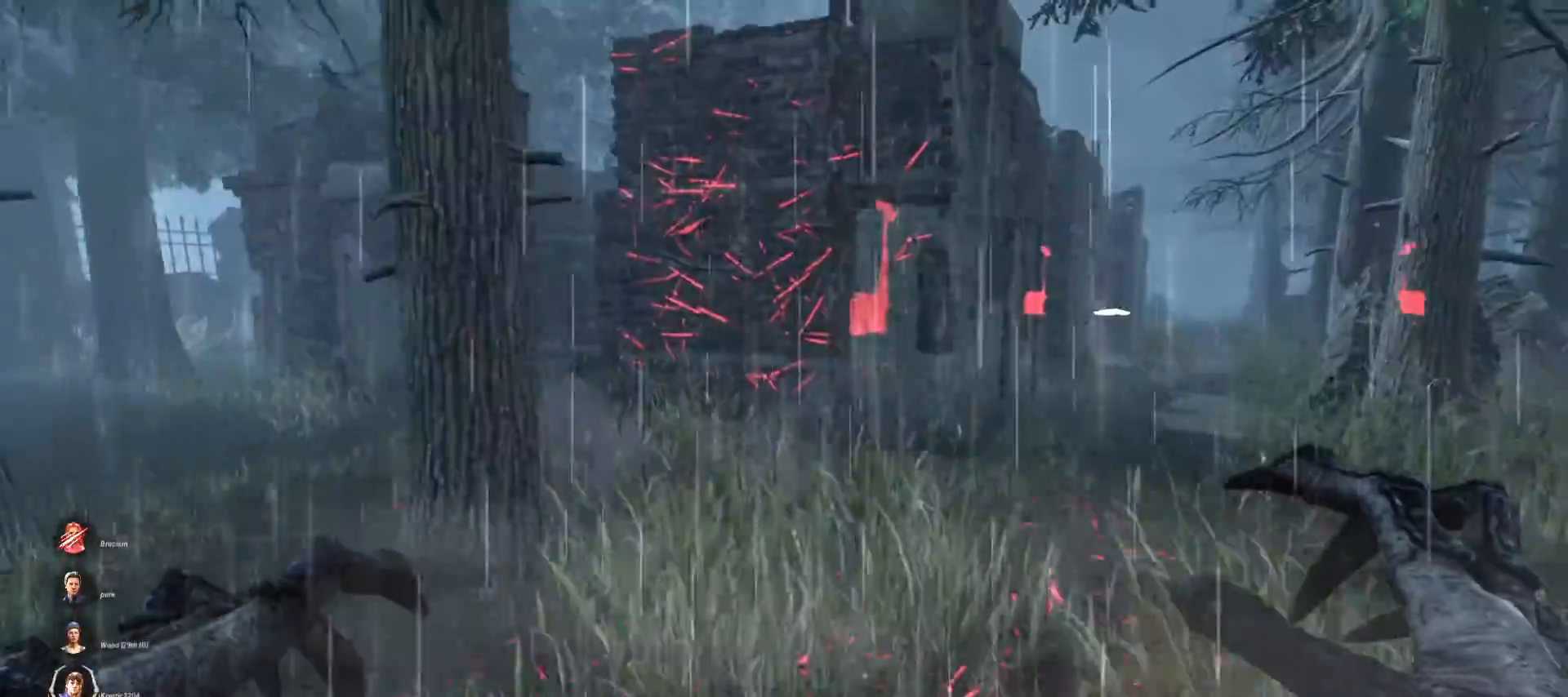
{"keys": ["w"], "mouse": [], "events": []}
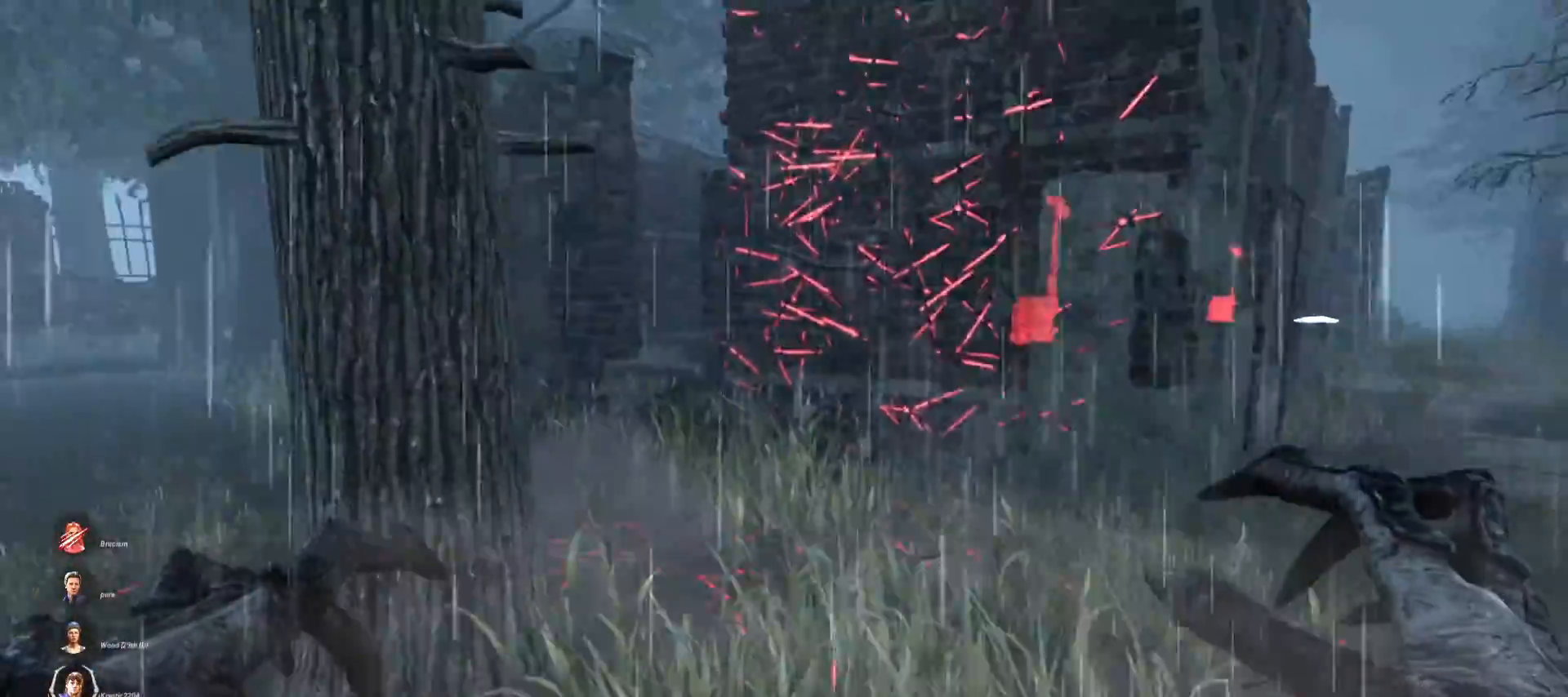
{"keys": ["w"], "mouse": [], "events": []}
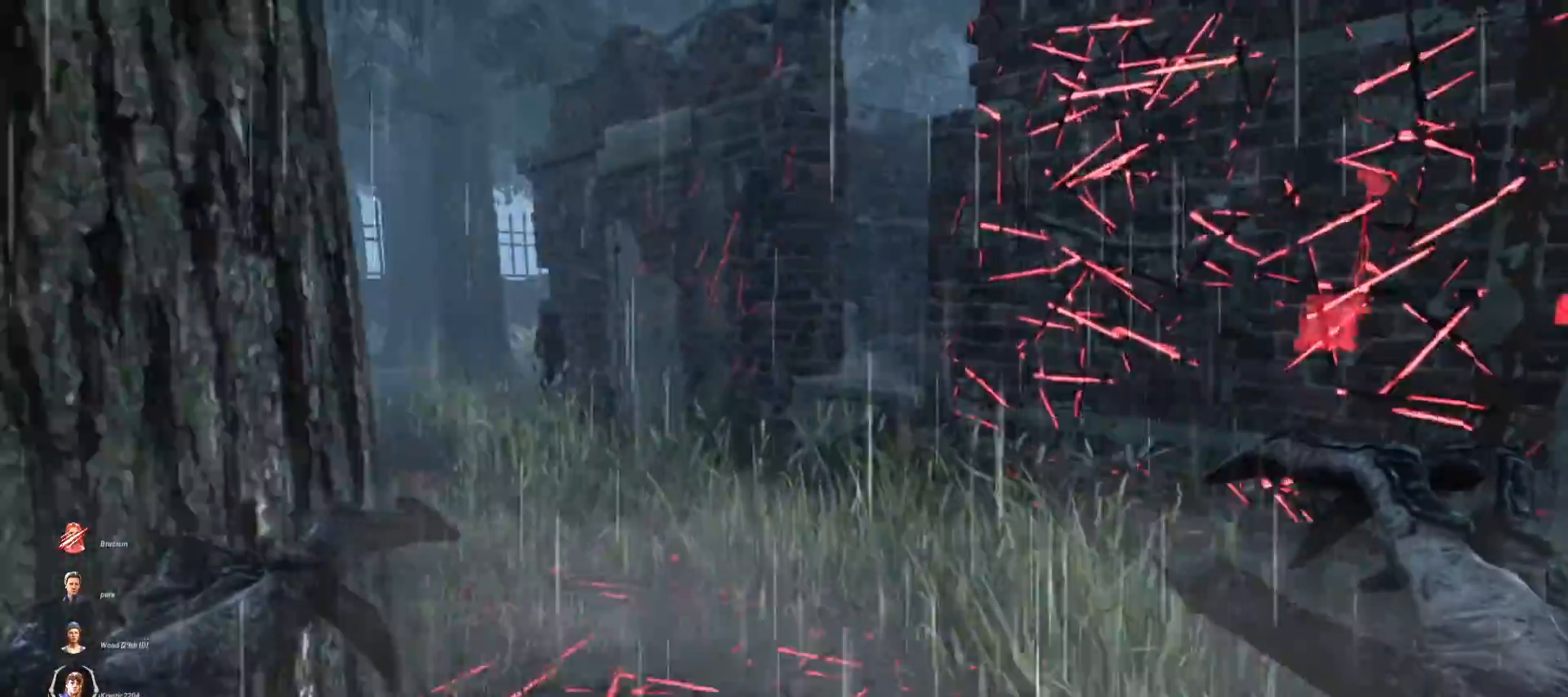
{"keys": ["w"], "mouse": [], "events": []}
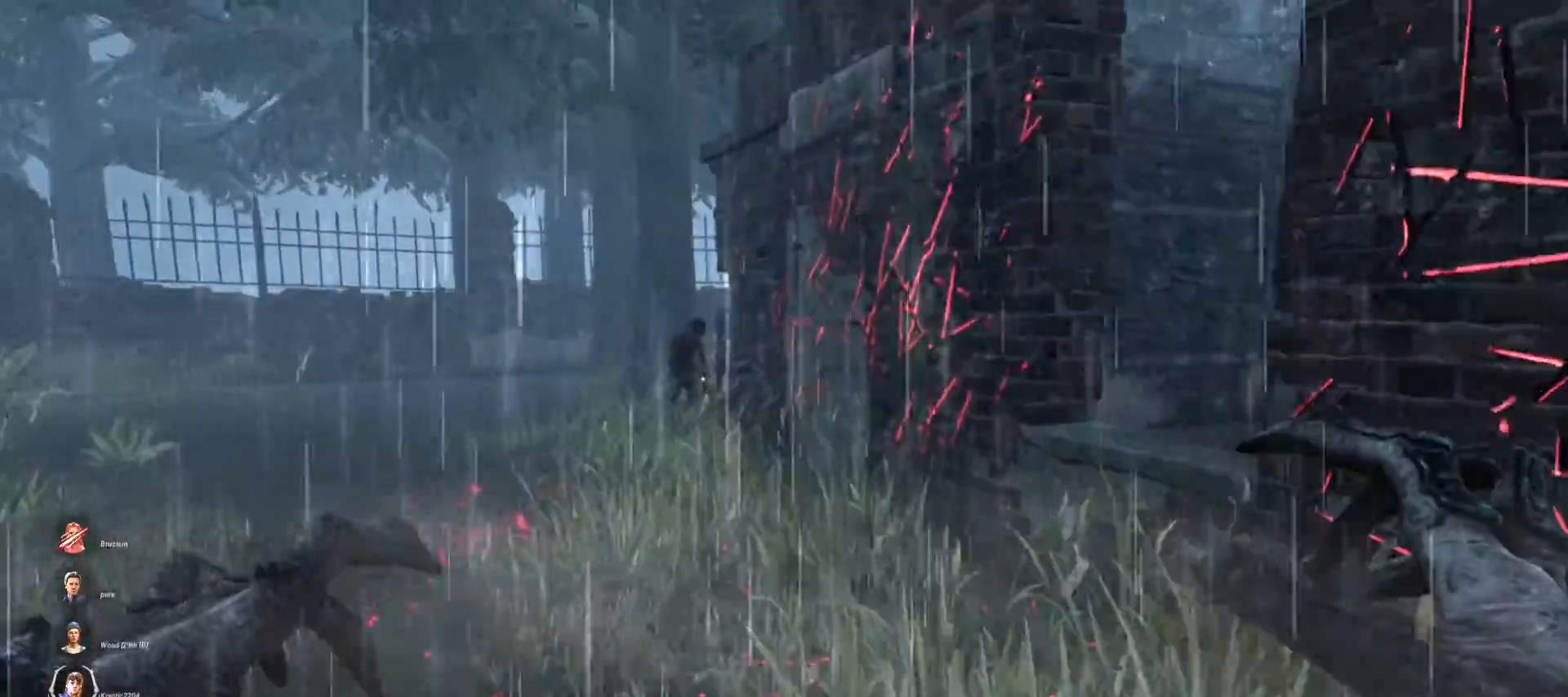
{"keys": ["w"], "mouse": [], "events": []}
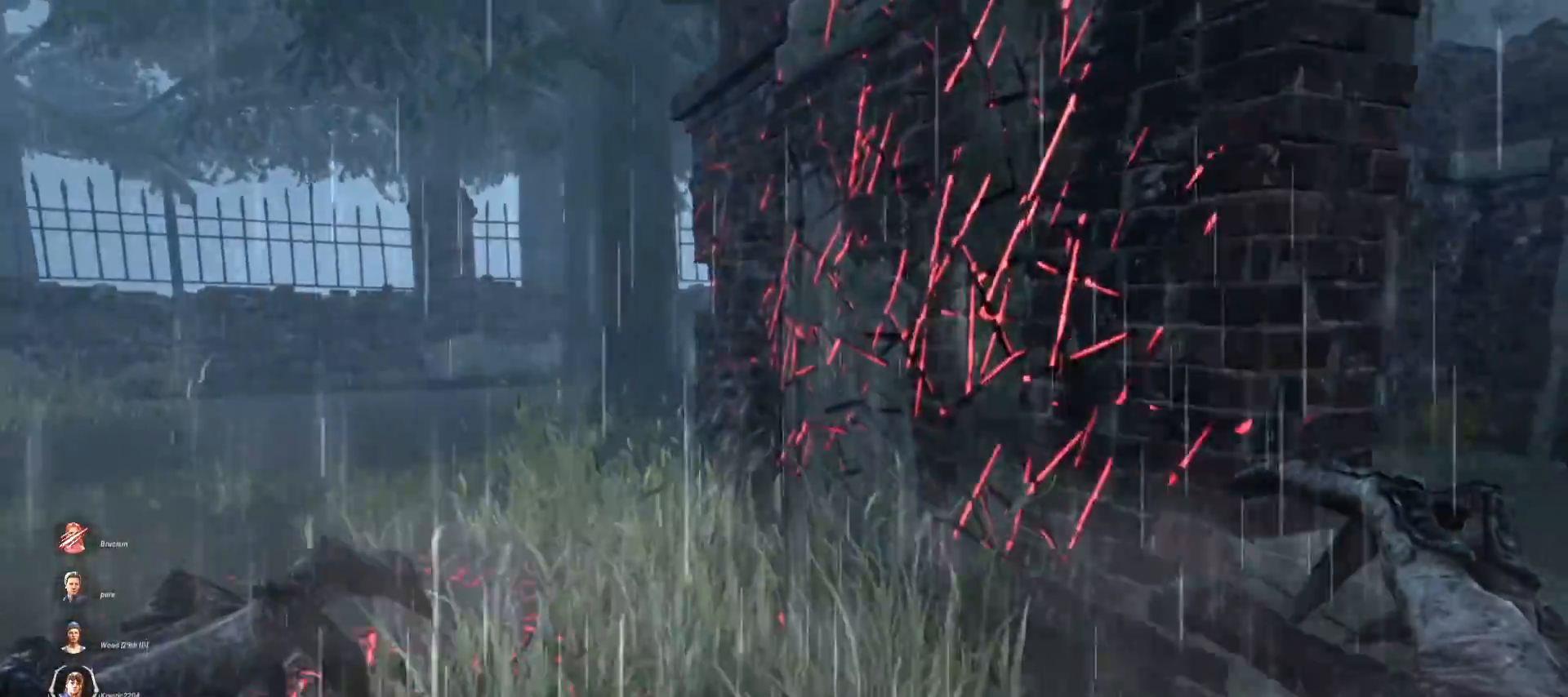
{"keys": ["a", "w"], "mouse": [], "events": [[300, "a", "down"]]}
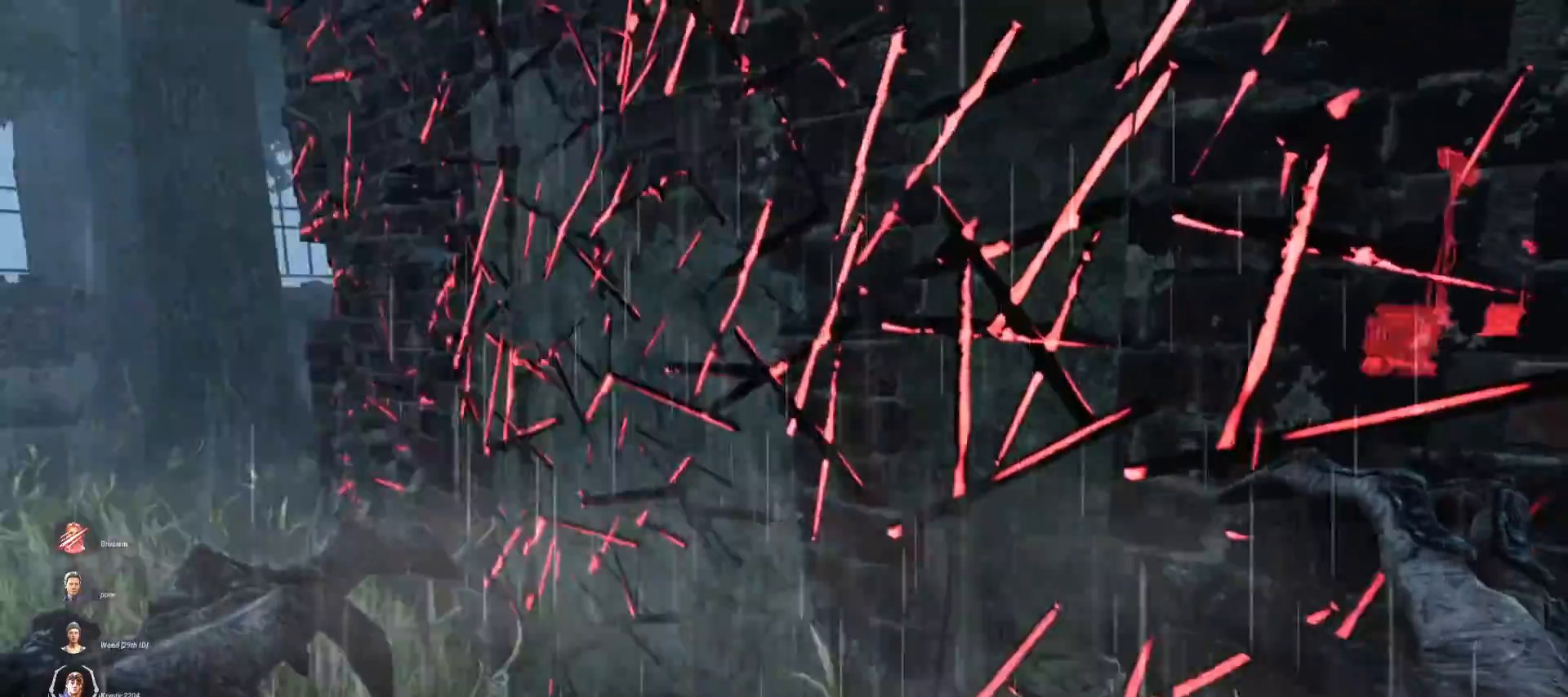
{"keys": ["a", "w"], "mouse": [], "events": []}
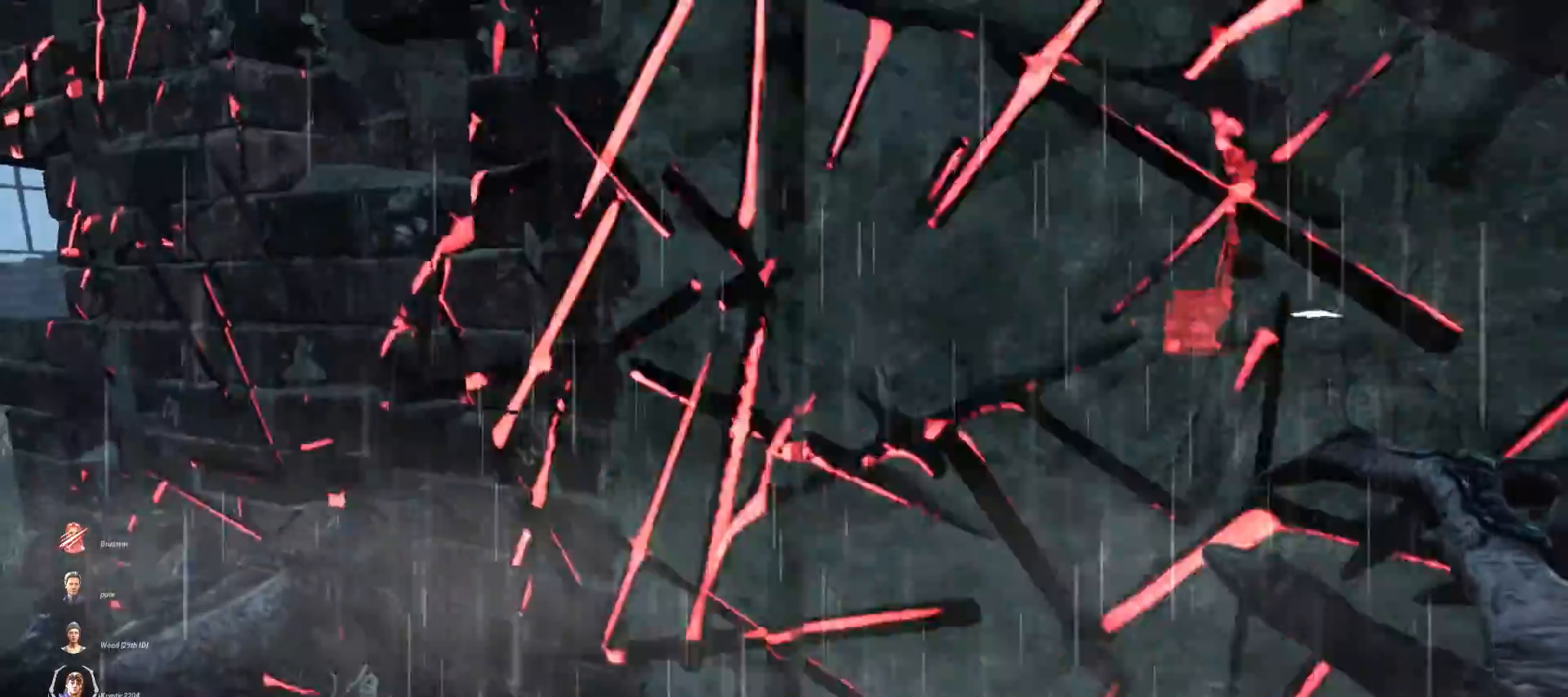
{"keys": ["a", "w"], "mouse": [], "events": []}
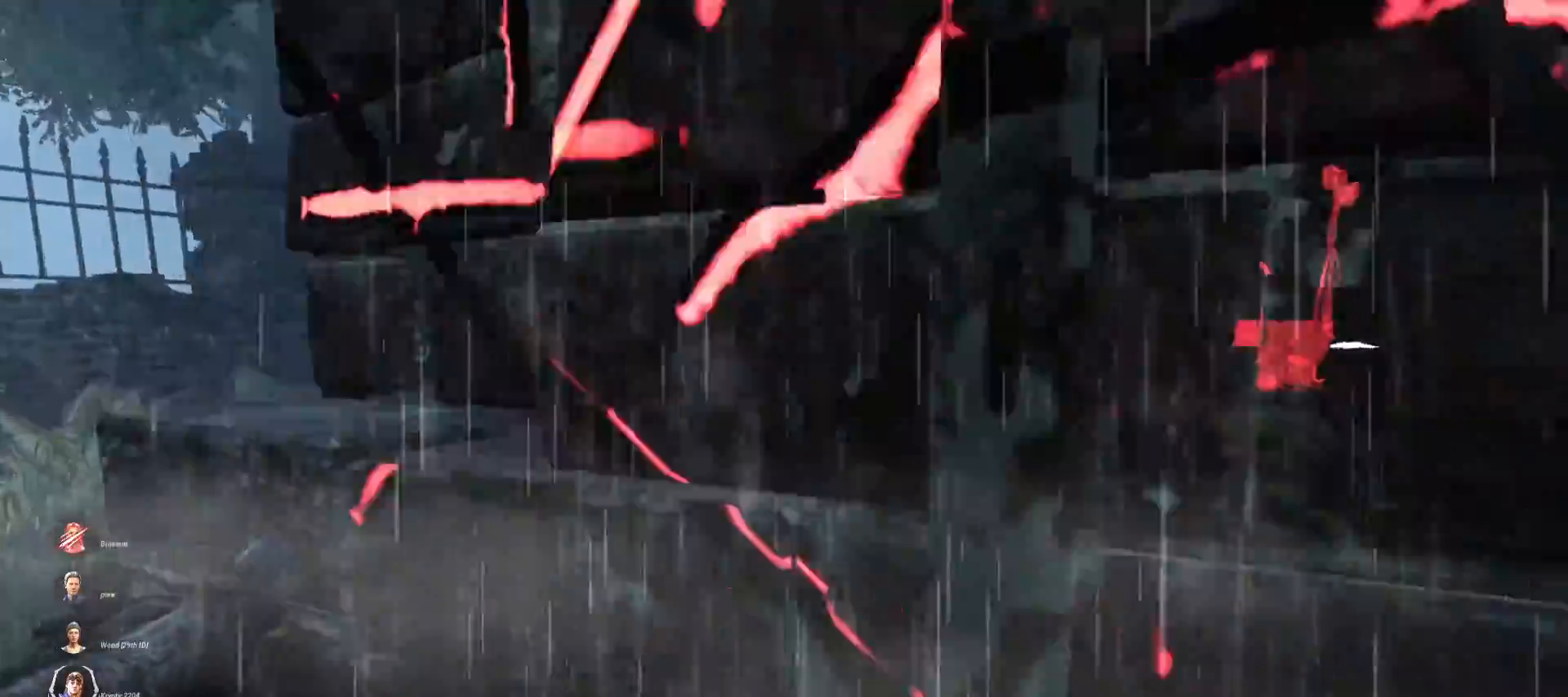
{"keys": ["w"], "mouse": [], "events": [[333, "a", "up"]]}
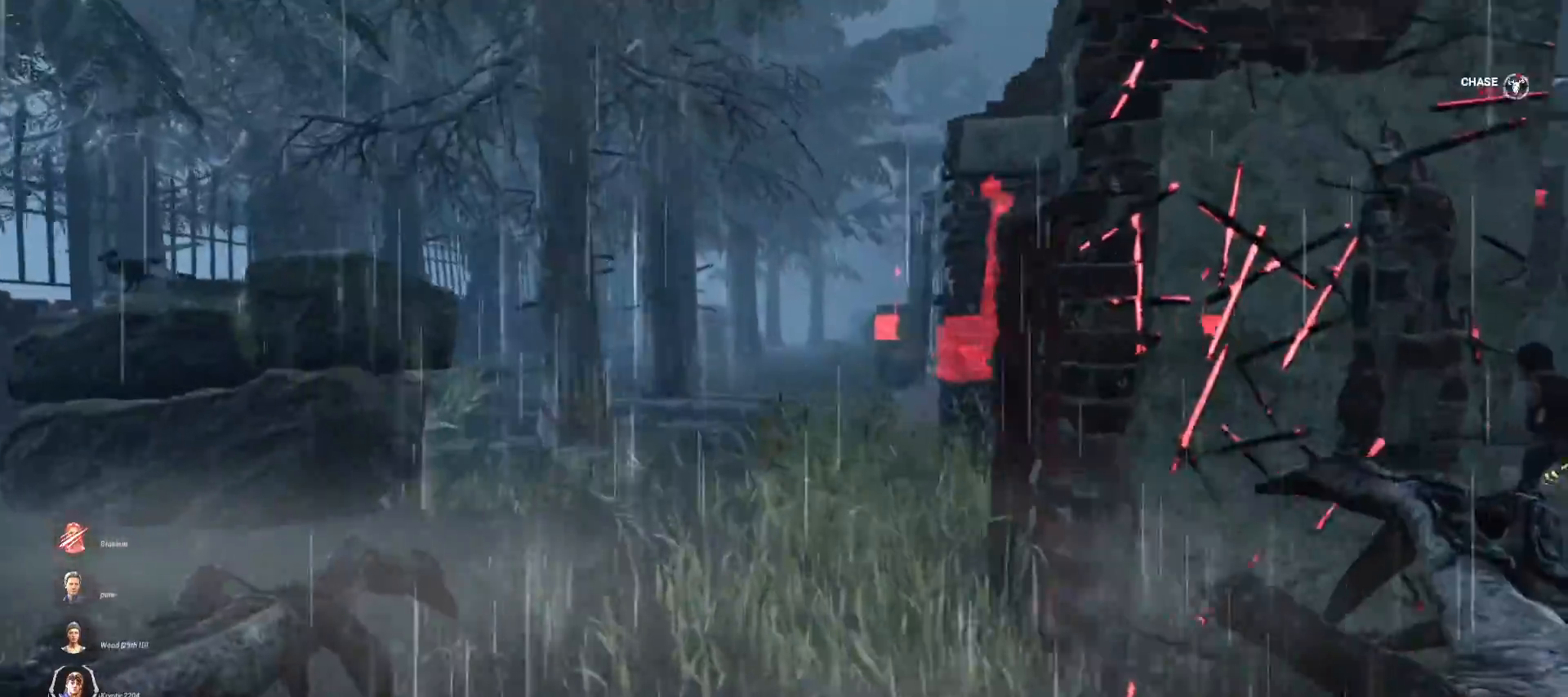
{"keys": ["w"], "mouse": [], "events": []}
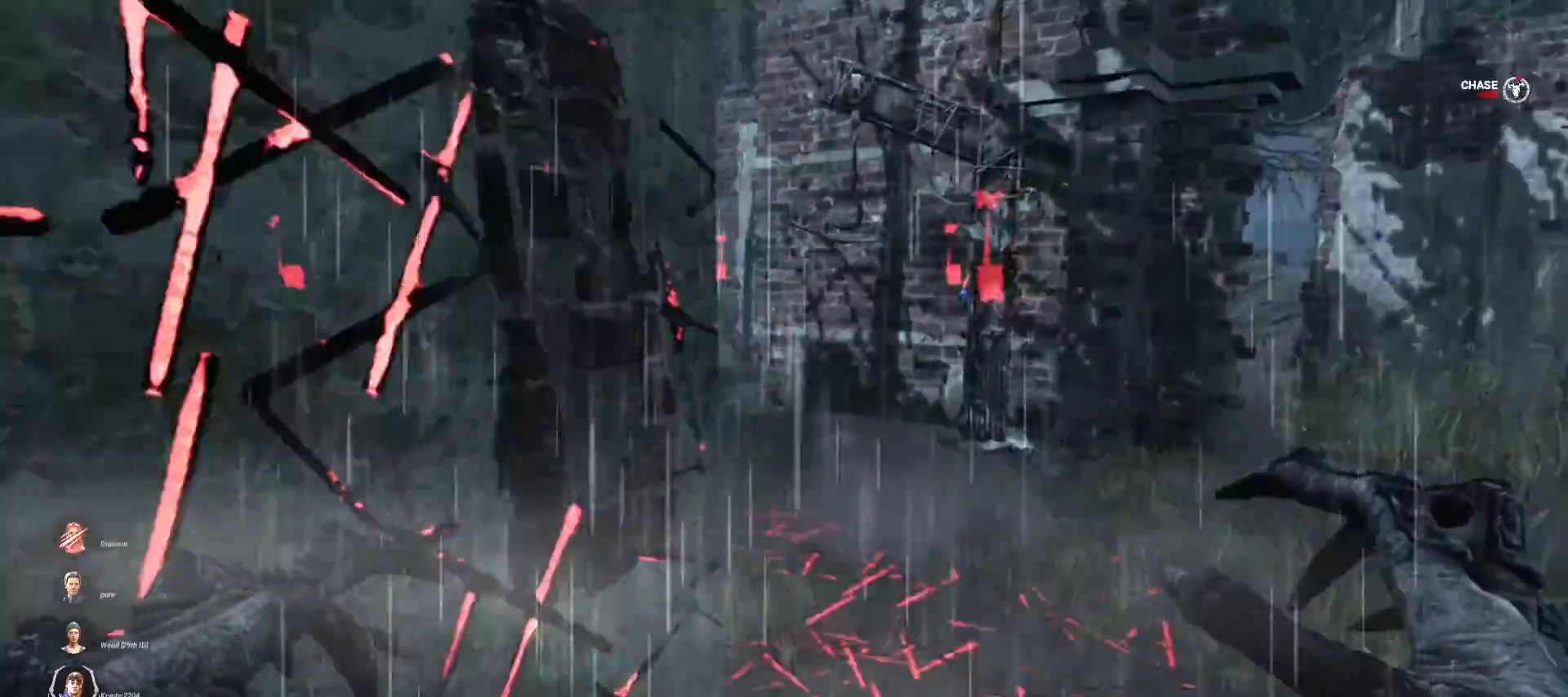
{"keys": ["a"], "mouse": [], "events": [[33, "a", "down"], [100, "w", "up"]]}
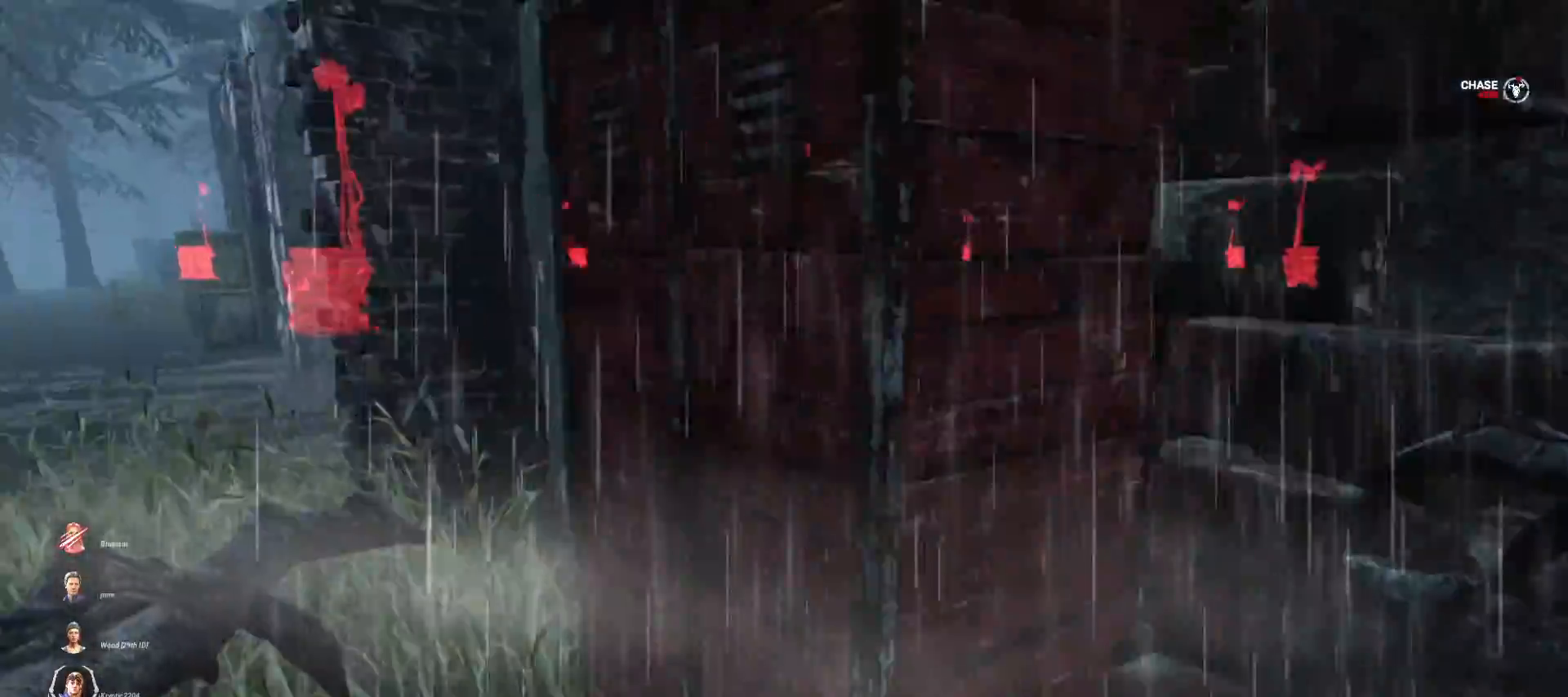
{"keys": [], "mouse": [], "events": [[33, "w", "down"], [267, "a", "up"], [367, "d", "down"], [367, "w", "up"], [500, "d", "up"]]}
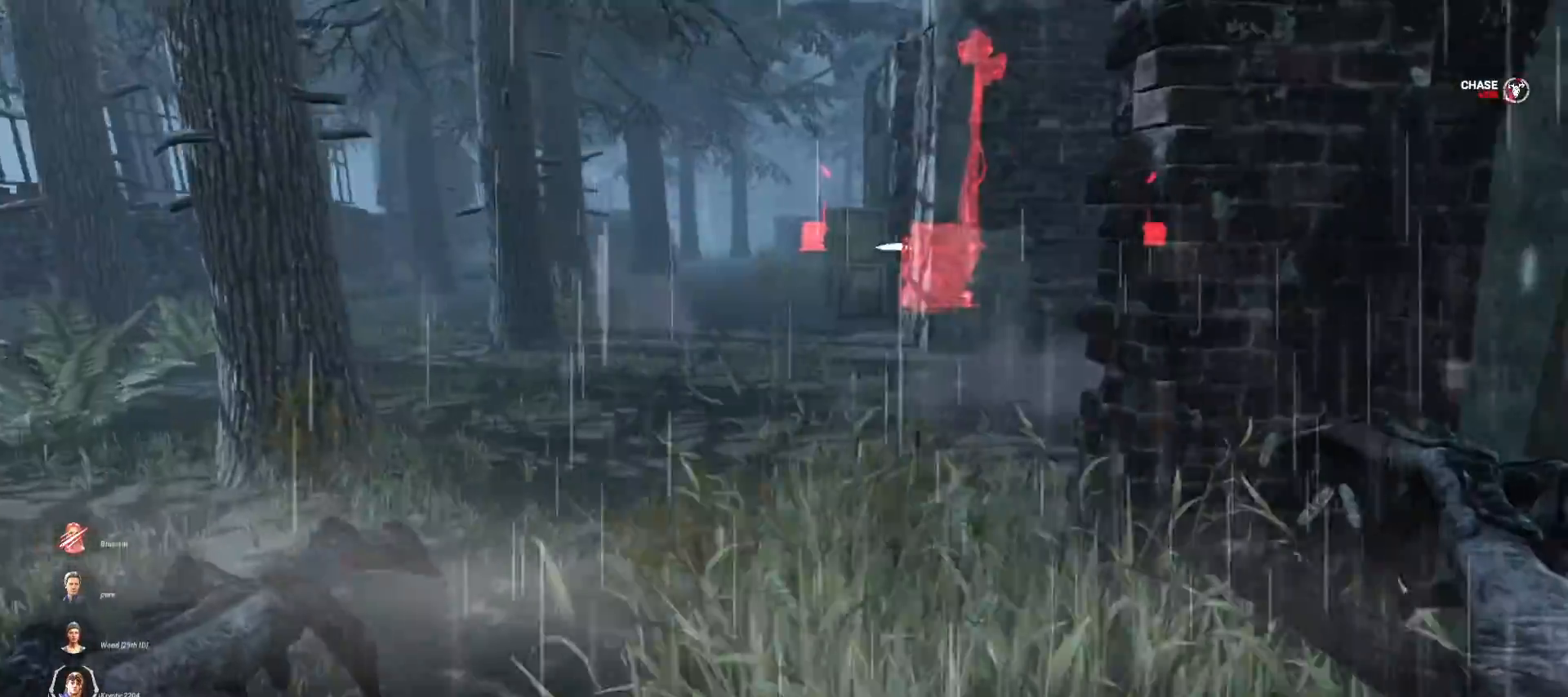
{"keys": ["s"], "mouse": [], "events": [[33, "s", "down"]]}